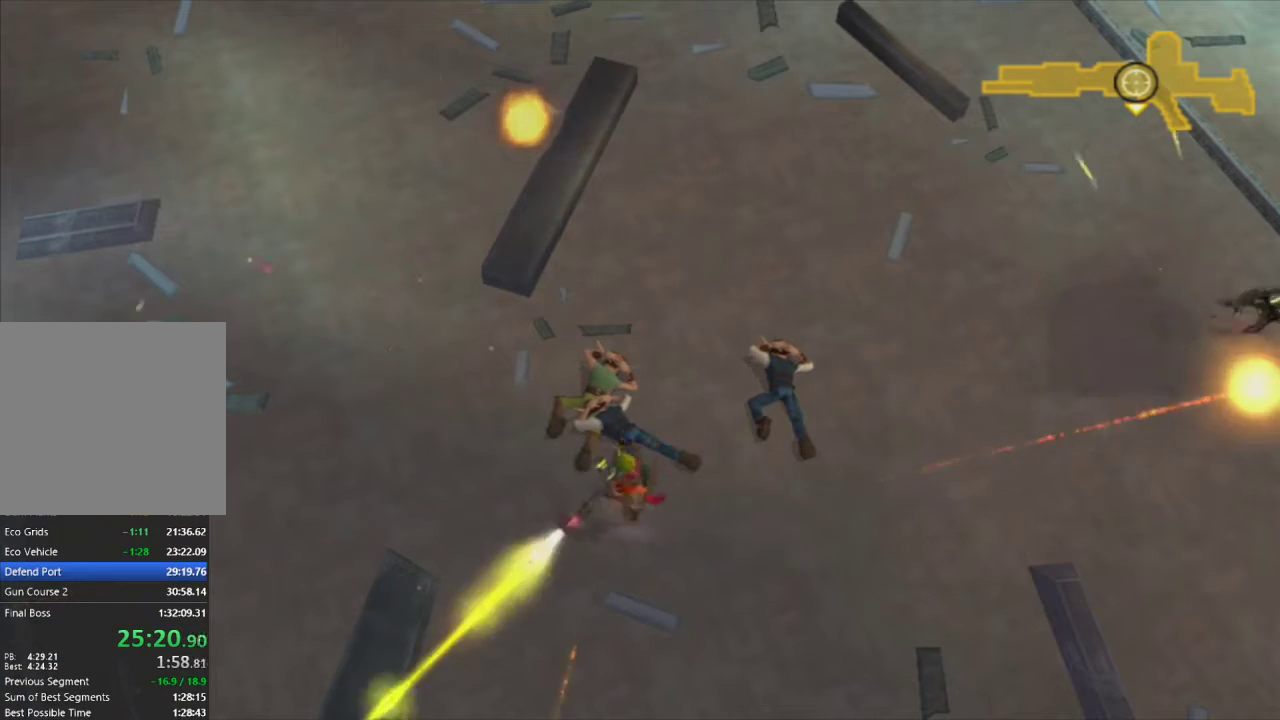
Gameplay with a controller (PlayStation layout); each line is a JSON object with the inputs held at the frame after it. "events" lists button and stick changes between this image and that frame as [ms after this image, input, new state], when the widget could be followed in between.
{"buttons": [], "left_stick": "center", "right_stick": "center", "events": [[50, "R1", "down"], [67, "CIRCLE", "down"], [150, "R1", "up"], [167, "CIRCLE", "up"], [250, "R1", "down"], [333, "R1", "up"], [433, "R1", "down"], [483, "R1", "up"]]}
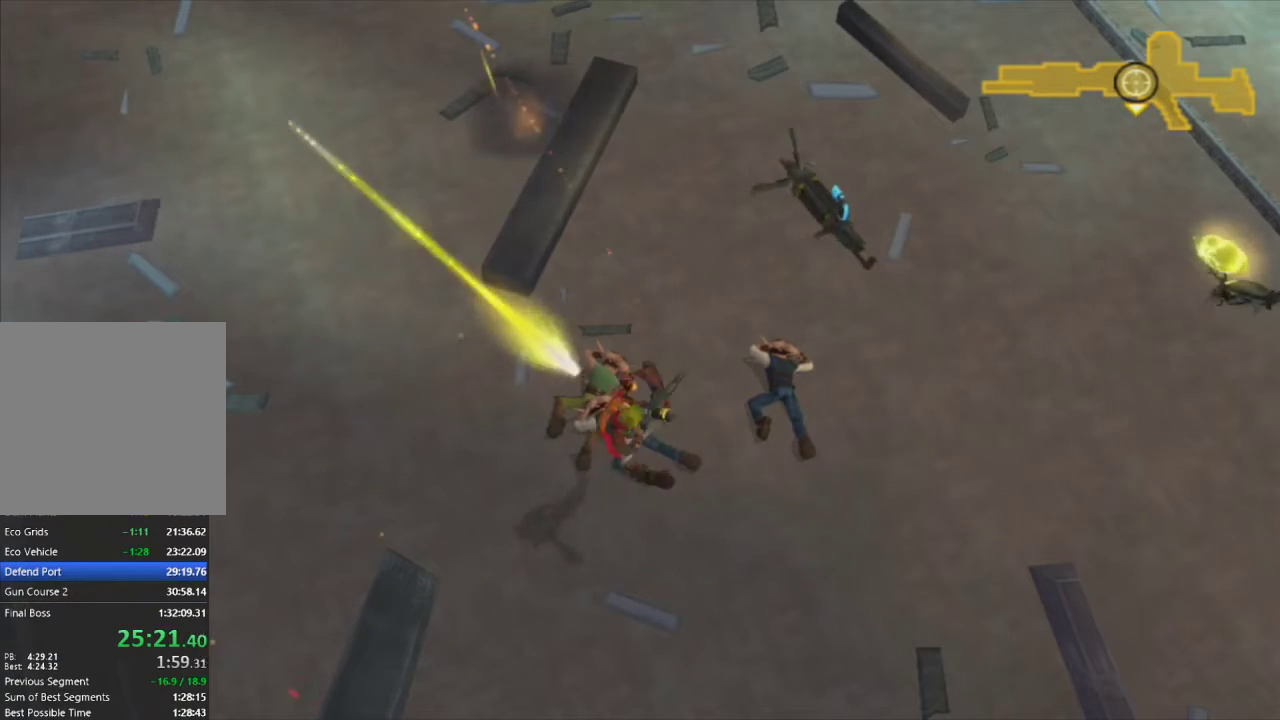
{"buttons": ["SQUARE"], "left_stick": "up-right", "right_stick": "center", "events": [[83, "R1", "down"], [150, "R1", "up"], [167, "left_stick", "up-right"], [267, "R1", "down"], [350, "R1", "up"], [483, "SQUARE", "down"]]}
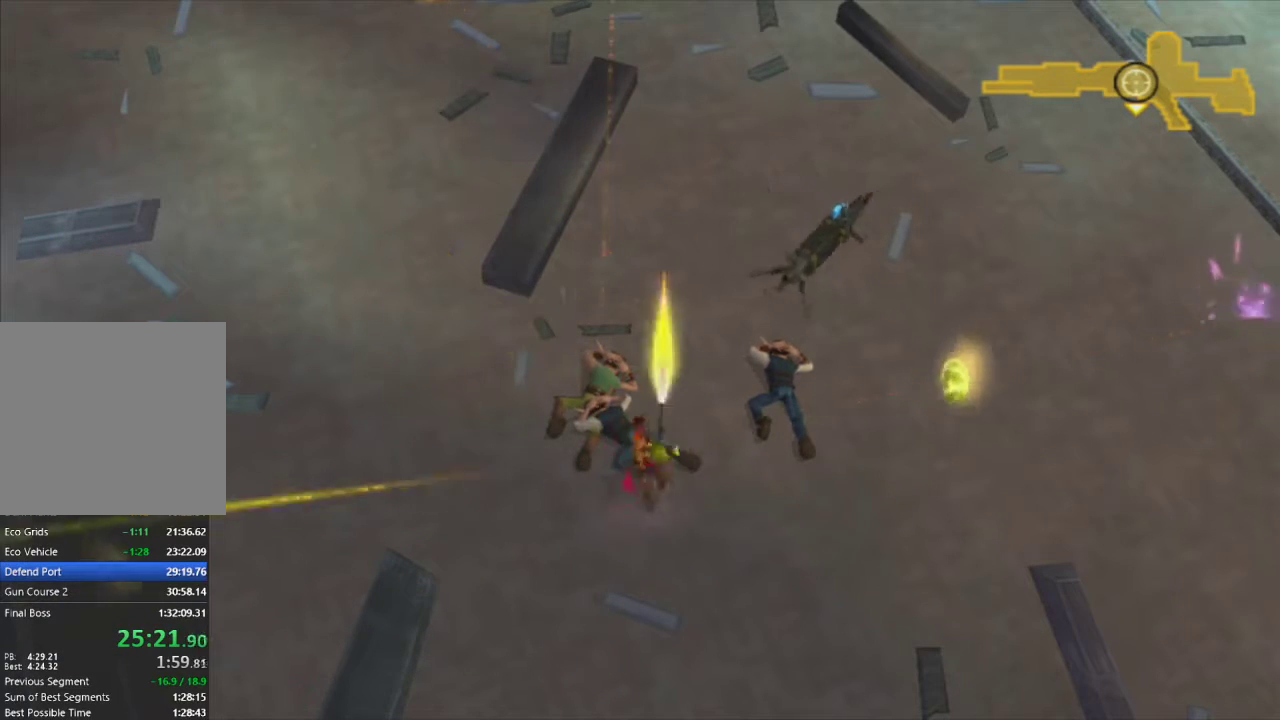
{"buttons": ["CROSS"], "left_stick": "down-left", "right_stick": "center", "events": [[317, "SQUARE", "up"], [367, "left_stick", "center"], [433, "CROSS", "down"], [483, "left_stick", "down-left"]]}
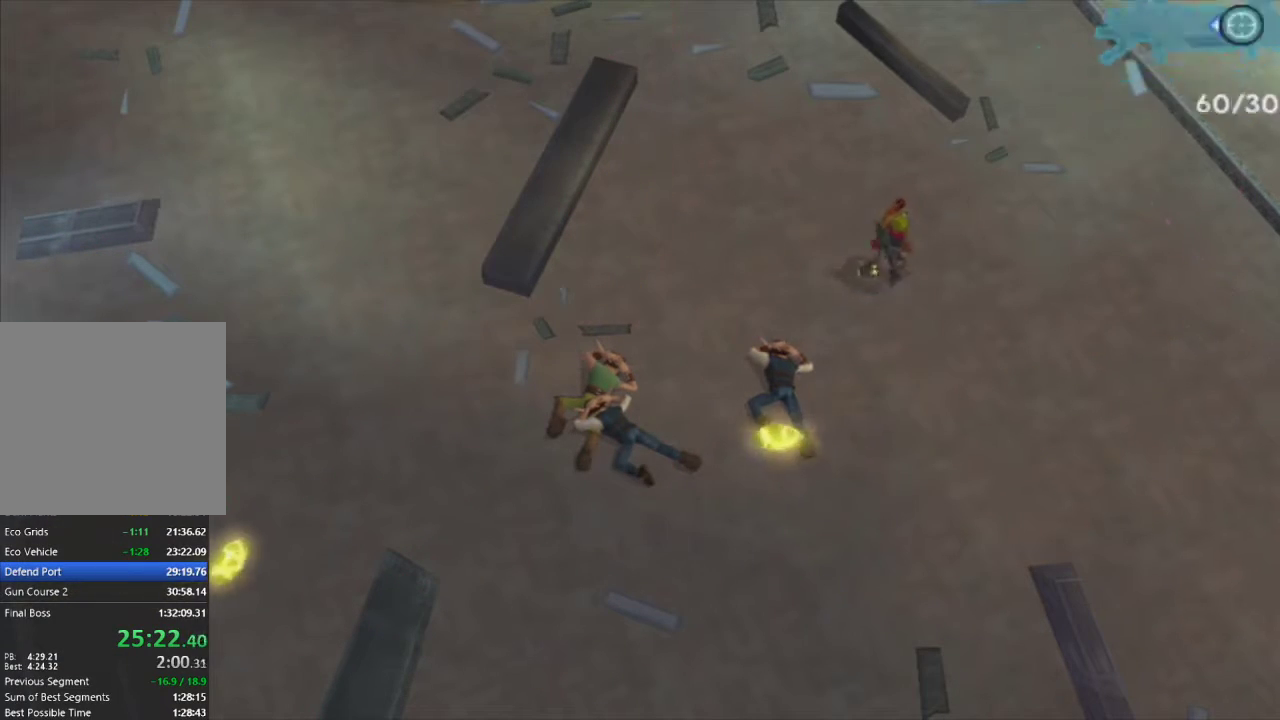
{"buttons": ["R1"], "left_stick": "down-left", "right_stick": "center", "events": [[50, "CROSS", "up"], [100, "R1", "down"], [117, "CIRCLE", "down"], [217, "CIRCLE", "up"]]}
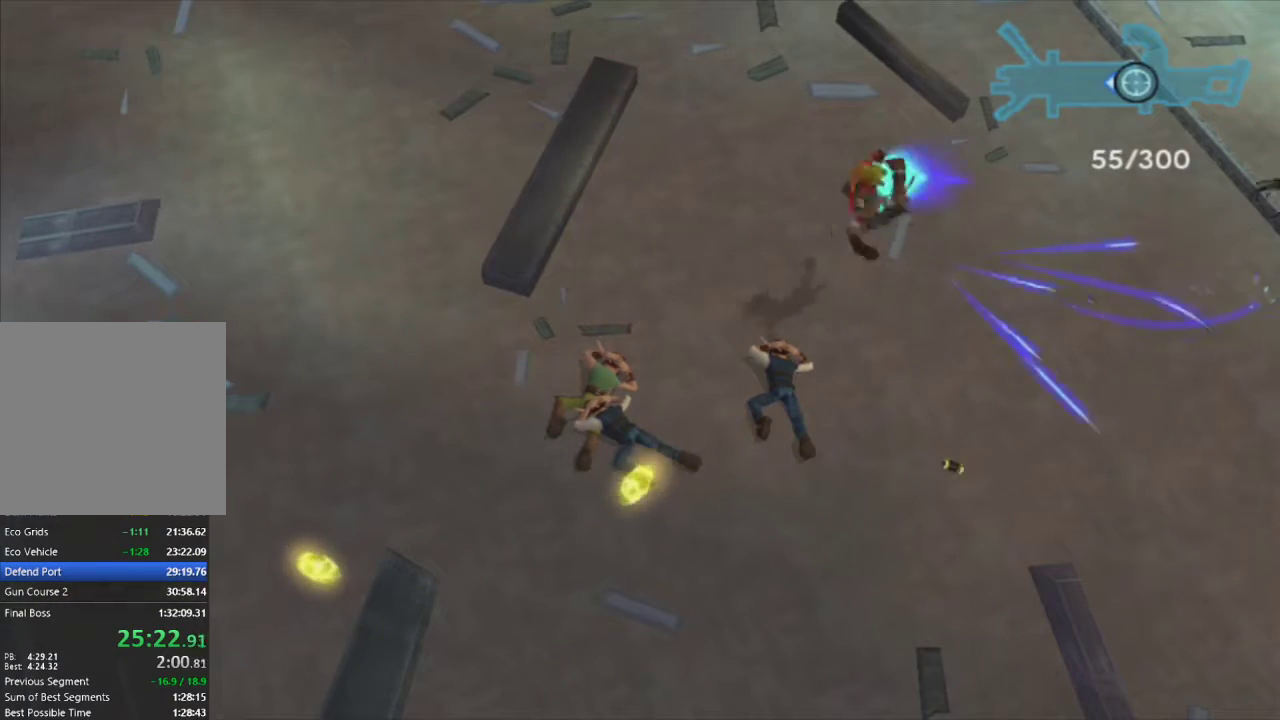
{"buttons": ["CROSS", "R1"], "left_stick": "down-left", "right_stick": "center", "events": [[467, "CROSS", "down"]]}
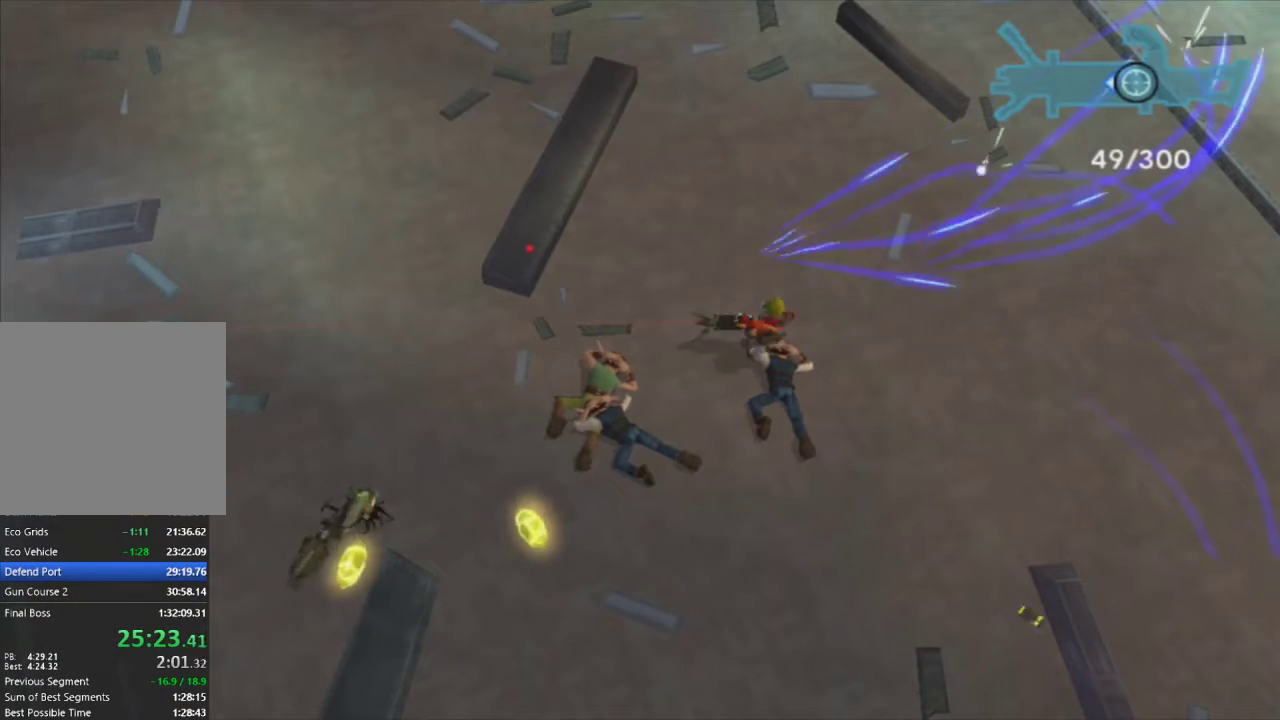
{"buttons": ["R1"], "left_stick": "down-left", "right_stick": "center", "events": [[83, "CROSS", "up"], [317, "CIRCLE", "down"], [450, "CIRCLE", "up"]]}
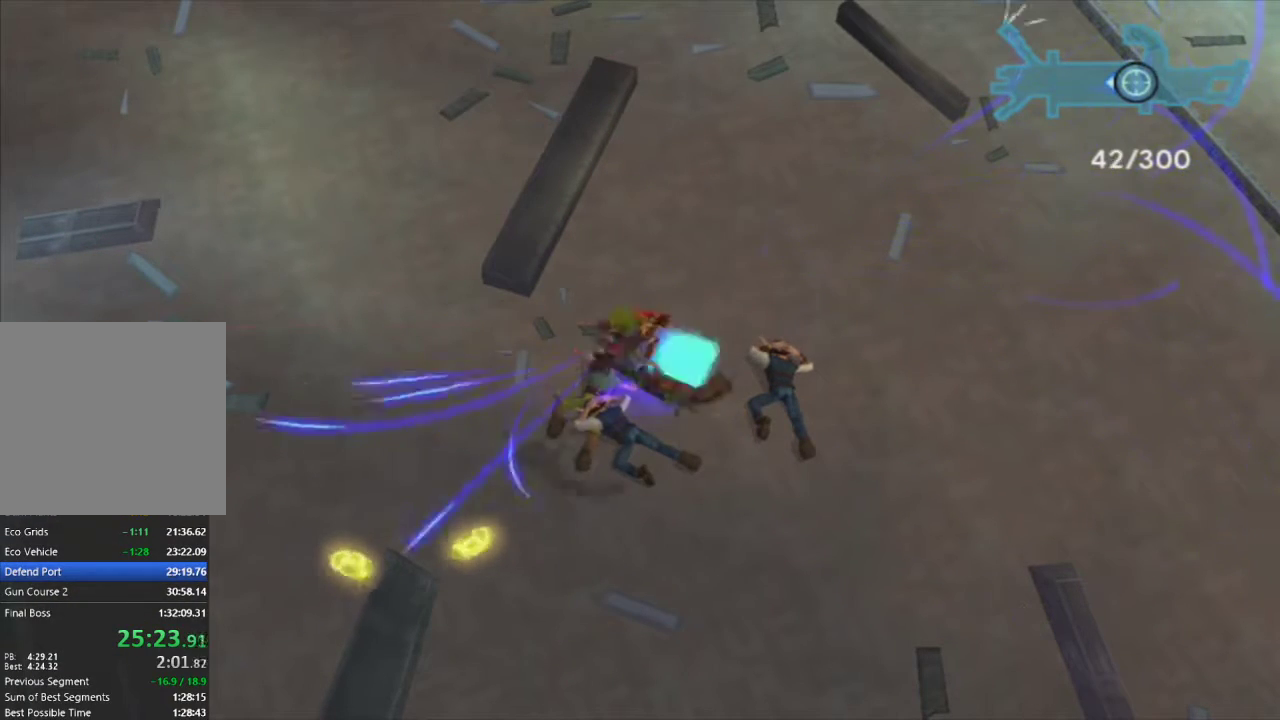
{"buttons": ["R1"], "left_stick": "left", "right_stick": "center", "events": [[433, "left_stick", "left"]]}
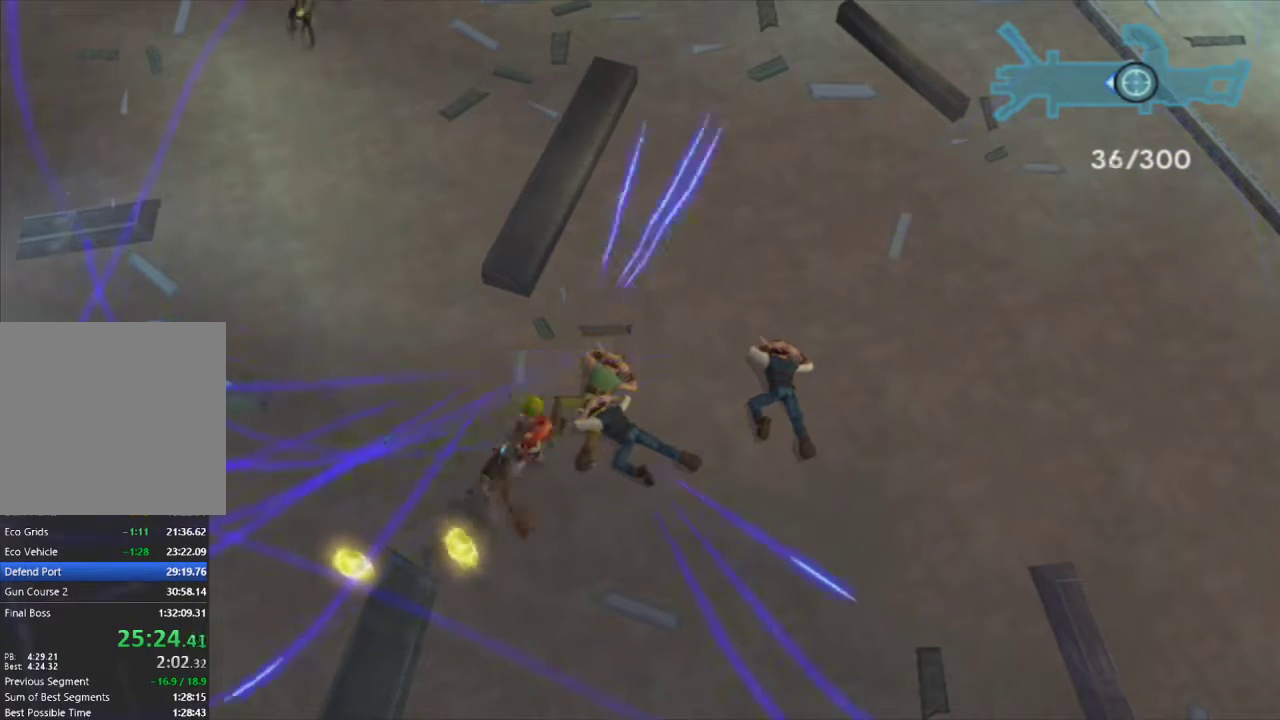
{"buttons": ["CIRCLE", "R1"], "left_stick": "up-right", "right_stick": "center", "events": [[67, "left_stick", "center"], [183, "left_stick", "right"], [233, "CROSS", "down"], [283, "left_stick", "up-right"], [367, "CROSS", "up"], [483, "CIRCLE", "down"]]}
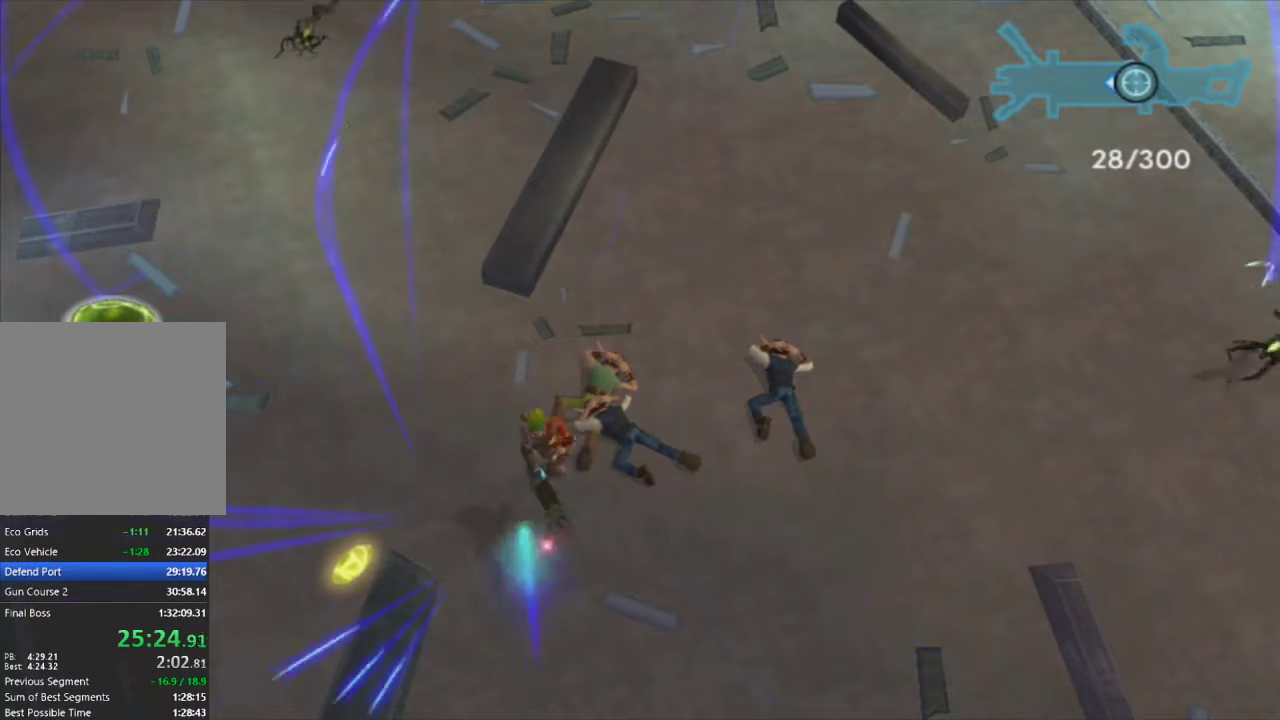
{"buttons": ["R1"], "left_stick": "right", "right_stick": "center", "events": [[100, "CIRCLE", "up"], [217, "left_stick", "right"]]}
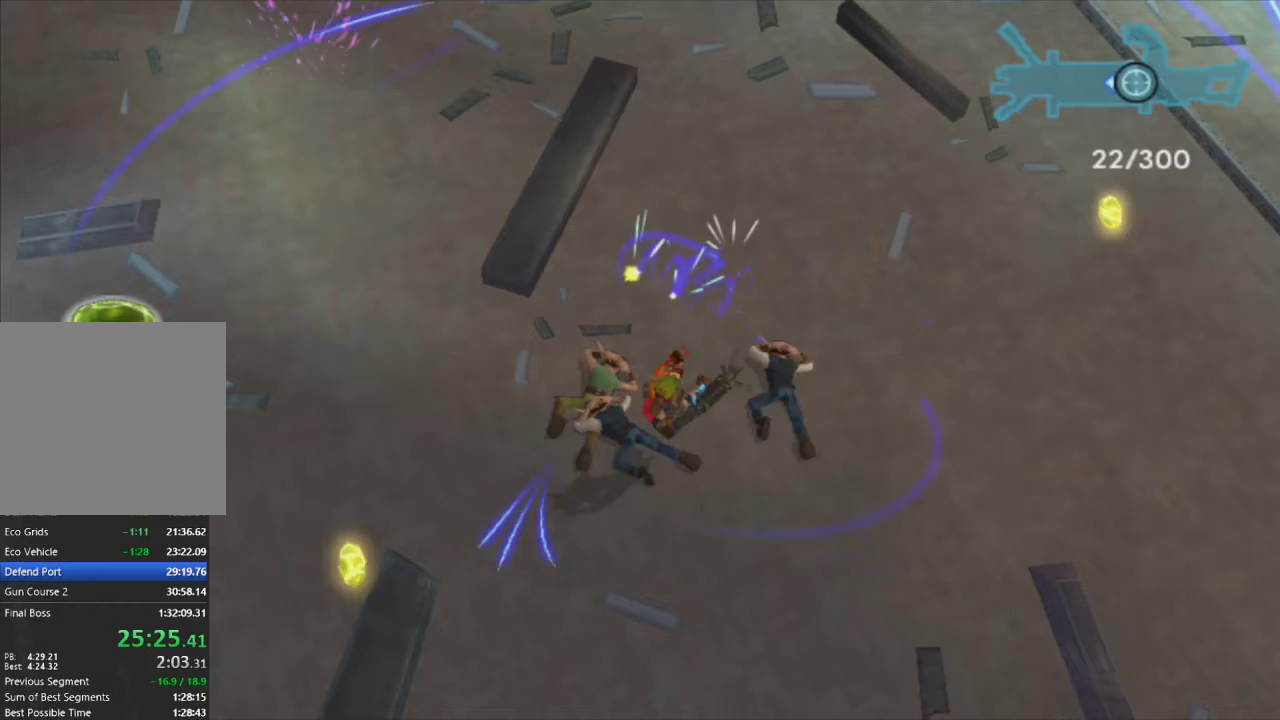
{"buttons": ["CROSS", "R1"], "left_stick": "right", "right_stick": "center", "events": [[417, "CROSS", "down"]]}
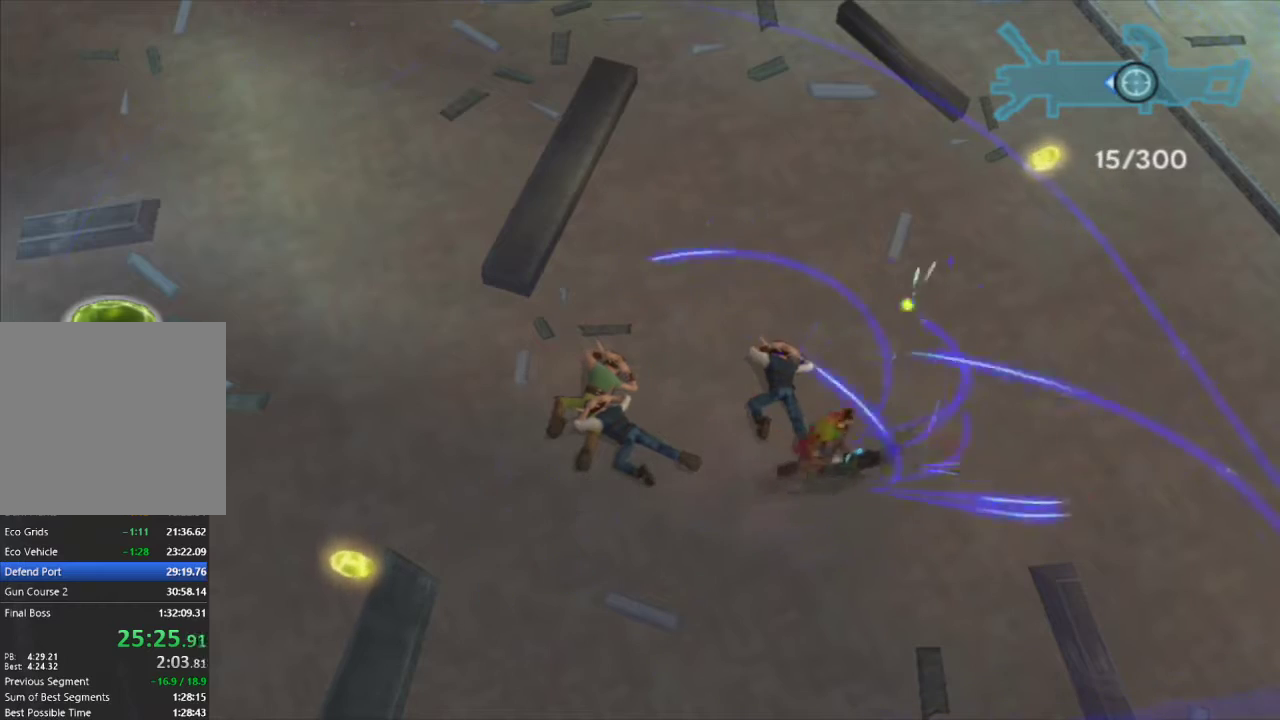
{"buttons": ["R1"], "left_stick": "down-left", "right_stick": "center", "events": [[50, "CROSS", "up"], [83, "left_stick", "center"], [167, "CIRCLE", "down"], [167, "left_stick", "down-left"], [283, "CIRCLE", "up"]]}
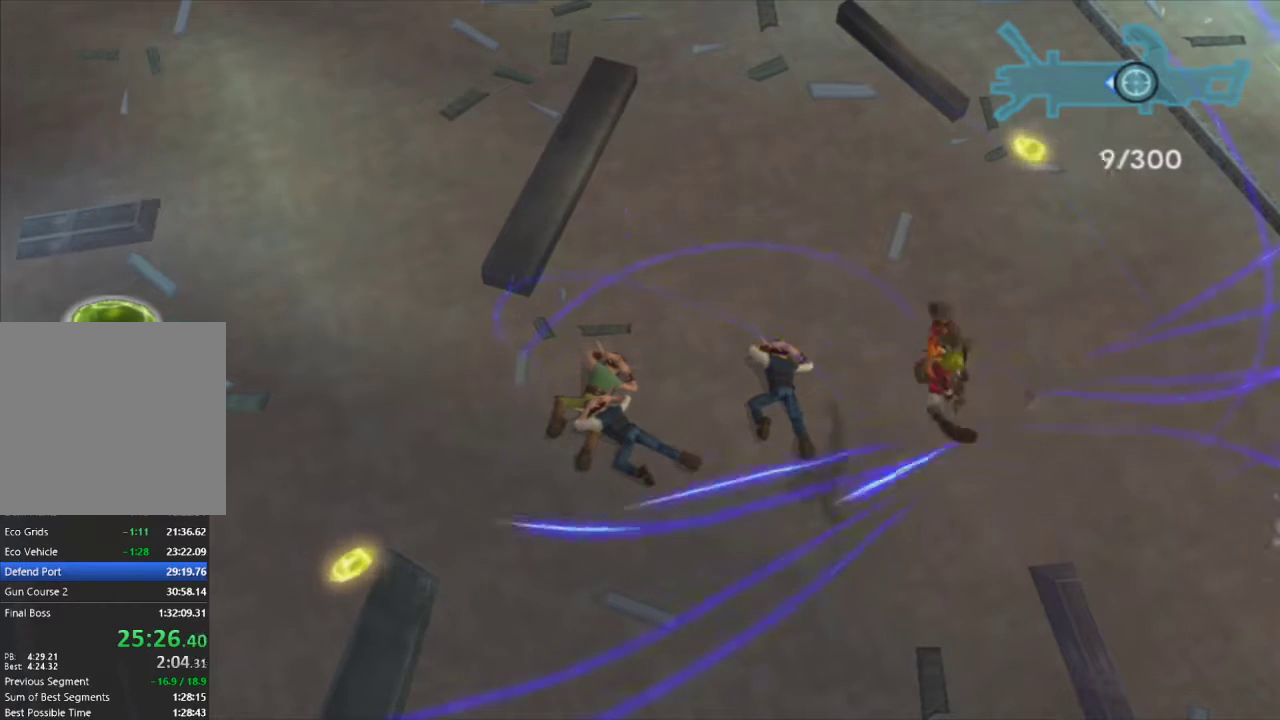
{"buttons": ["R1"], "left_stick": "left", "right_stick": "center", "events": [[383, "left_stick", "left"]]}
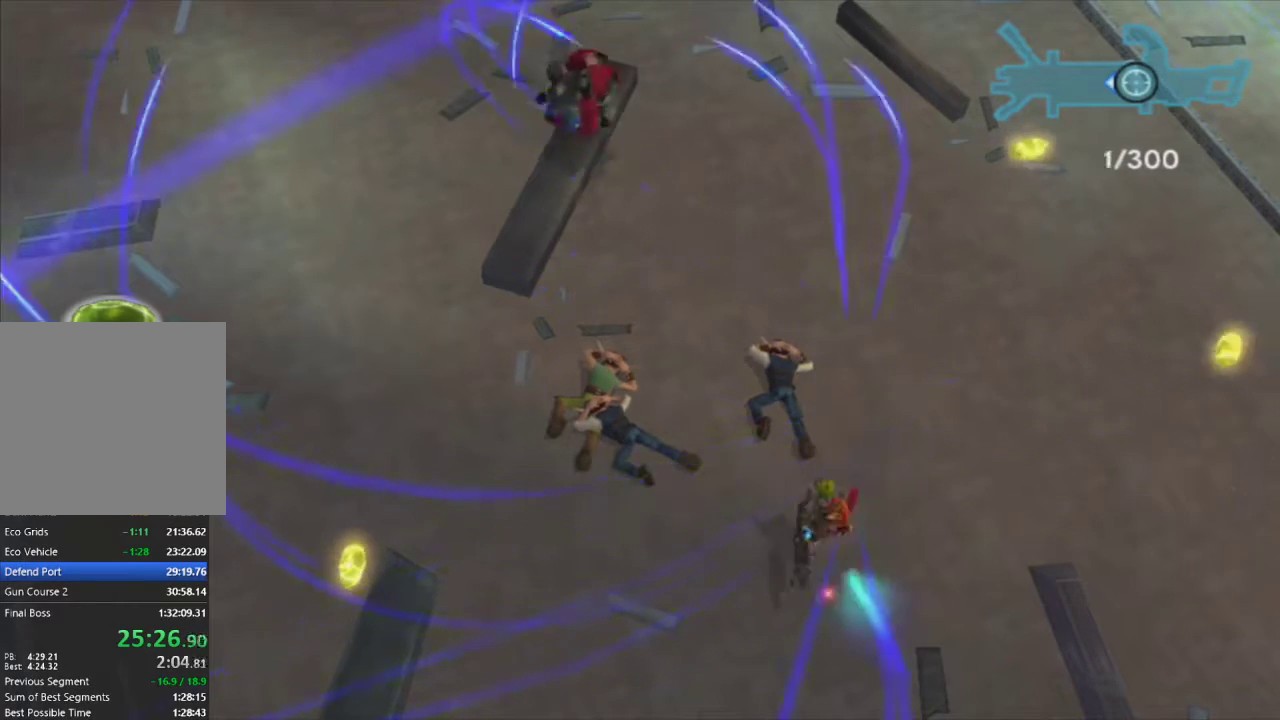
{"buttons": ["R1"], "left_stick": "center", "right_stick": "center", "events": [[50, "CROSS", "down"], [133, "left_stick", "up-left"], [183, "CROSS", "up"], [333, "CIRCLE", "down"], [417, "CIRCLE", "up"], [417, "left_stick", "center"]]}
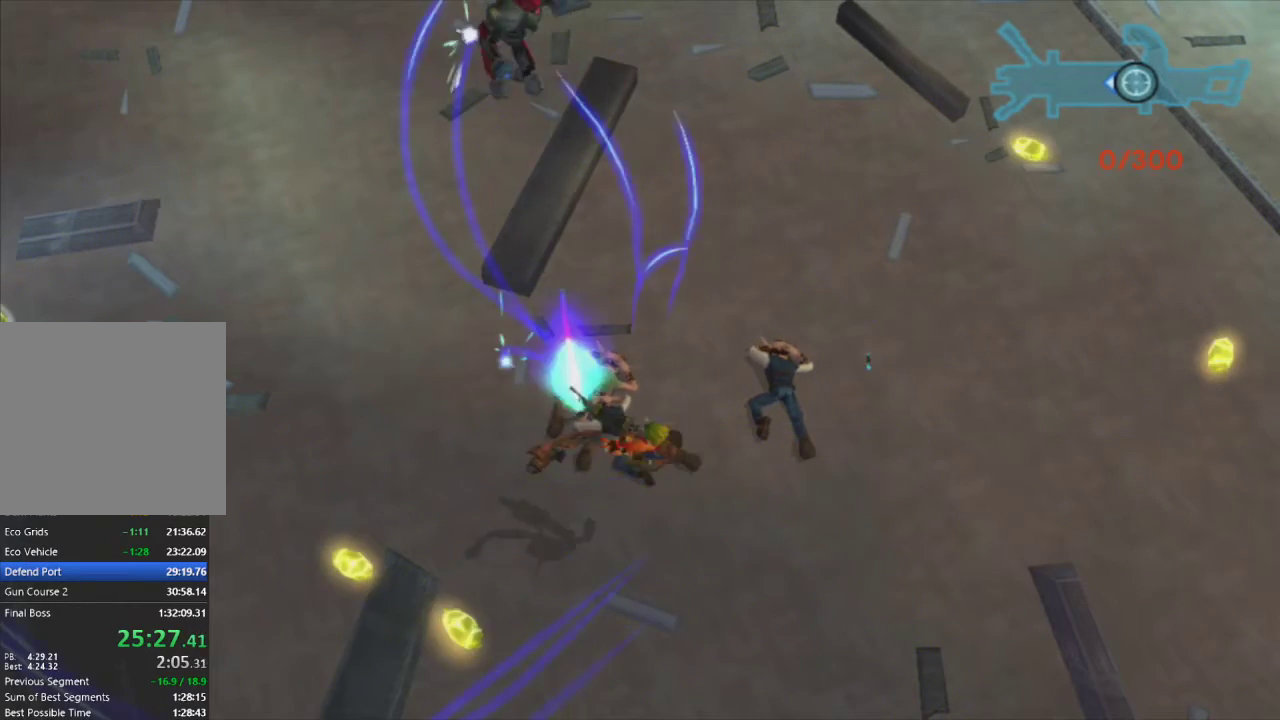
{"buttons": ["R1"], "left_stick": "center", "right_stick": "center", "events": [[33, "left_stick", "up-left"], [483, "left_stick", "center"]]}
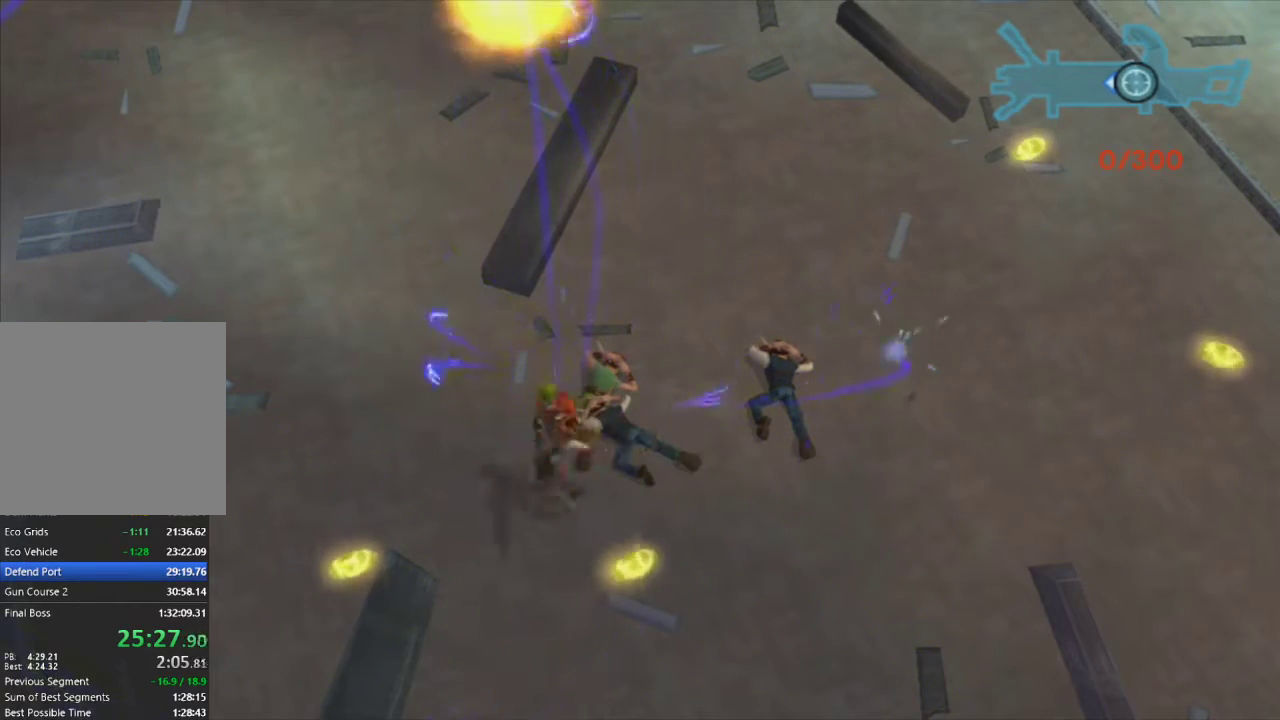
{"buttons": ["CIRCLE", "R1"], "left_stick": "down-right", "right_stick": "center", "events": [[83, "left_stick", "down-right"], [150, "CROSS", "down"], [283, "CROSS", "up"], [417, "CIRCLE", "down"]]}
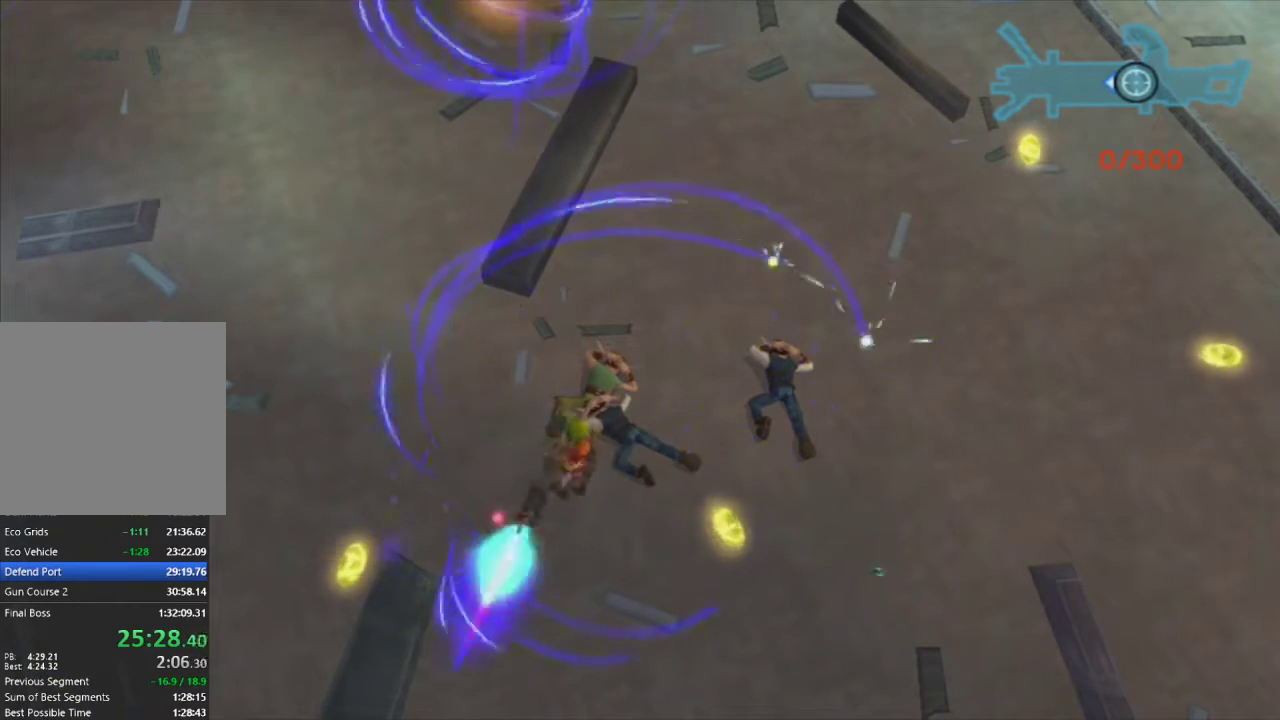
{"buttons": ["R1"], "left_stick": "right", "right_stick": "center", "events": [[33, "CIRCLE", "up"], [500, "left_stick", "right"]]}
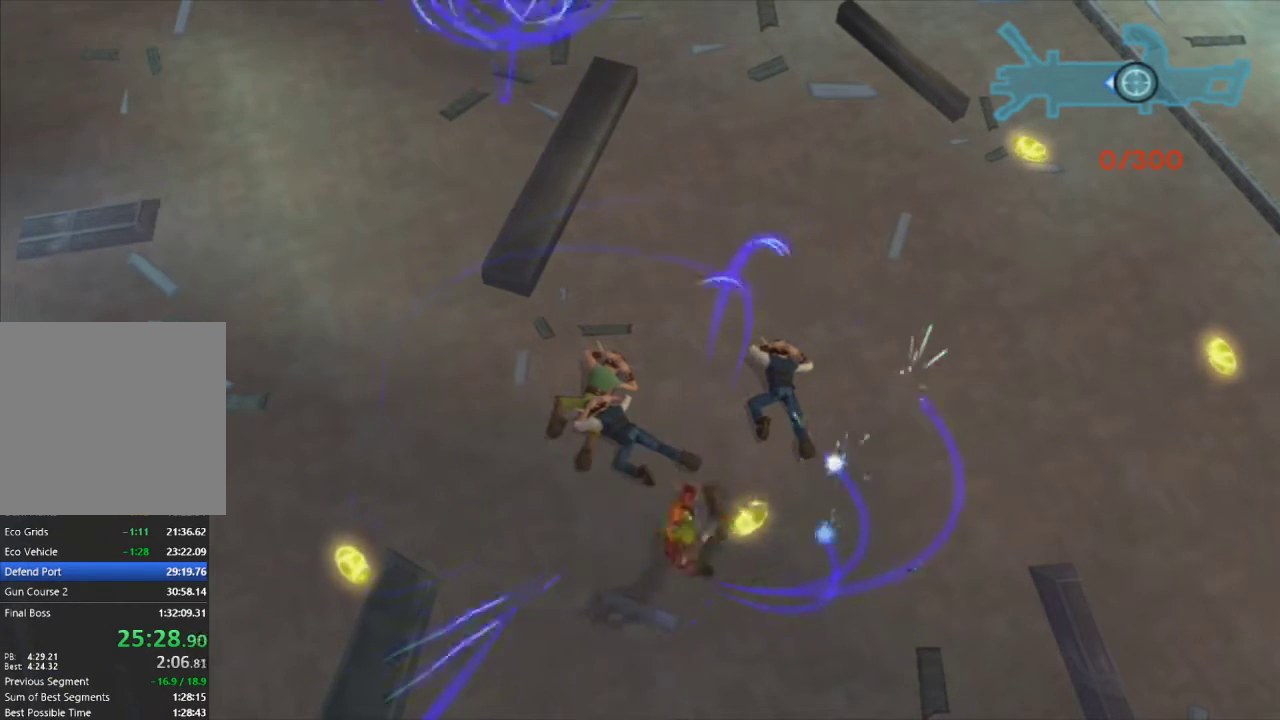
{"buttons": ["R1"], "left_stick": "up-right", "right_stick": "center", "events": [[167, "left_stick", "up-right"], [333, "CROSS", "down"], [467, "CROSS", "up"]]}
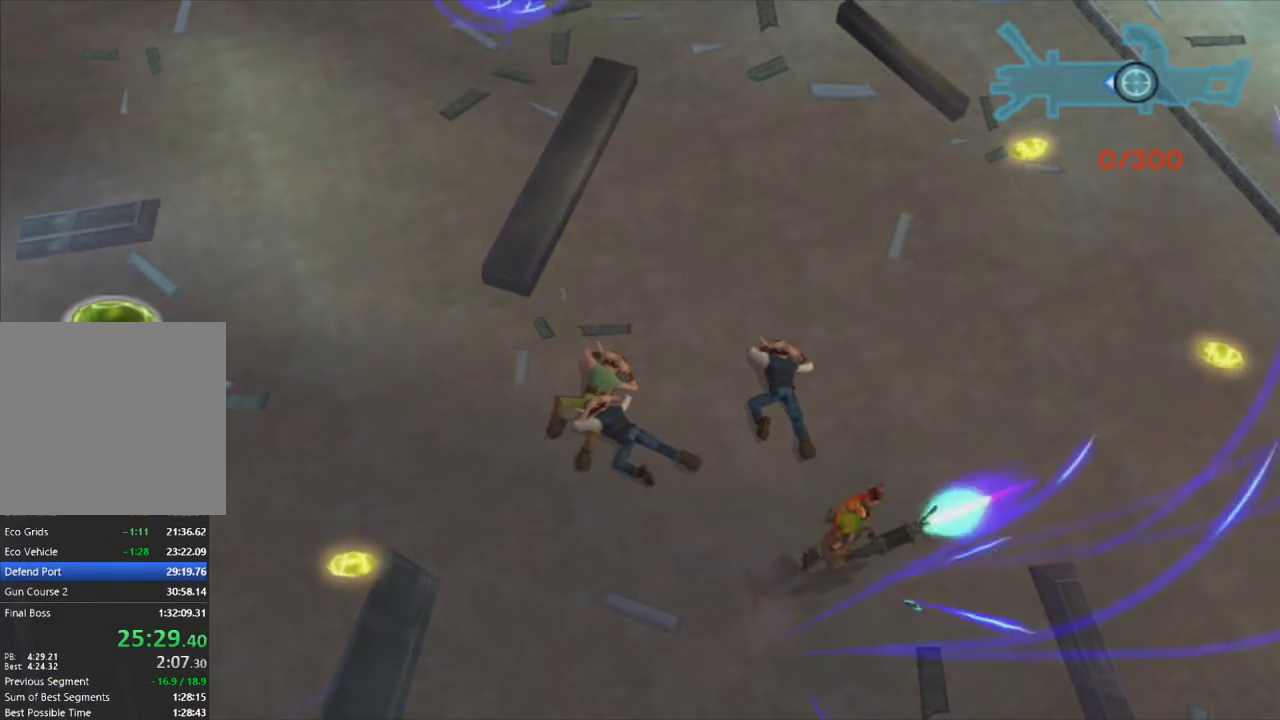
{"buttons": ["R1"], "left_stick": "left", "right_stick": "center", "events": [[83, "left_stick", "center"], [100, "CIRCLE", "down"], [167, "left_stick", "down-left"], [200, "CIRCLE", "up"], [217, "left_stick", "left"]]}
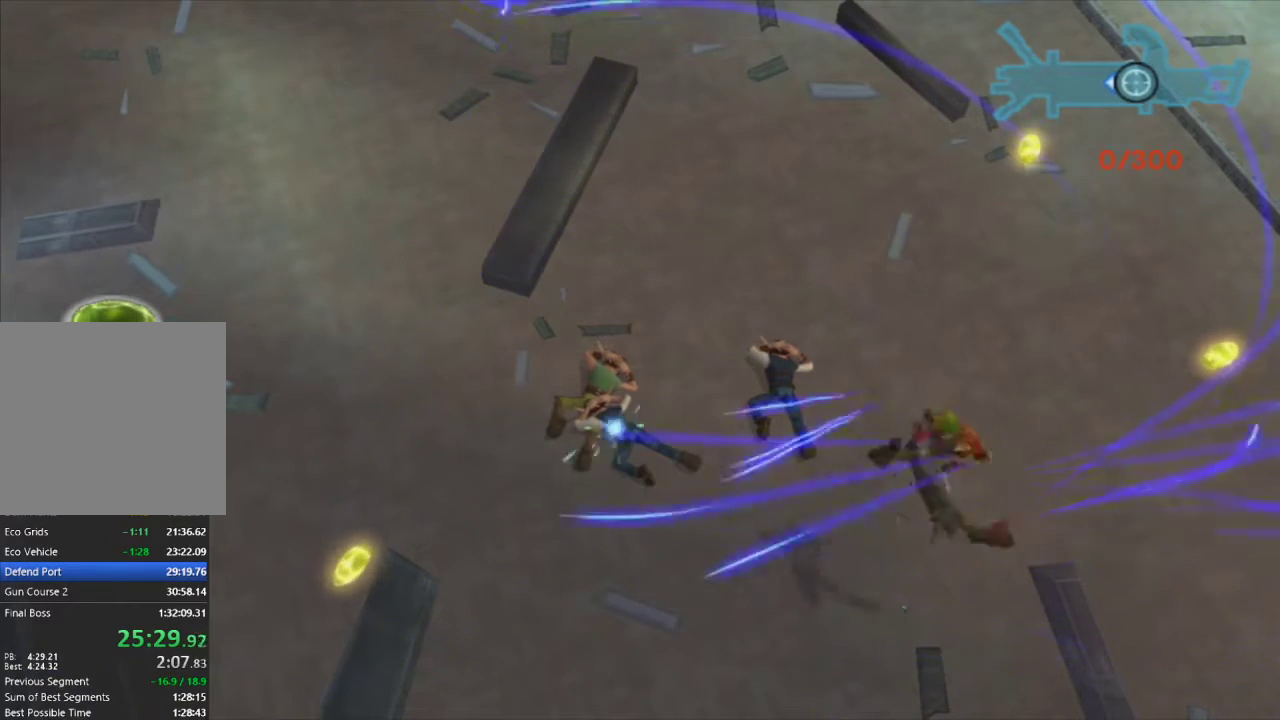
{"buttons": ["CROSS", "R1"], "left_stick": "left", "right_stick": "center", "events": [[467, "CROSS", "down"]]}
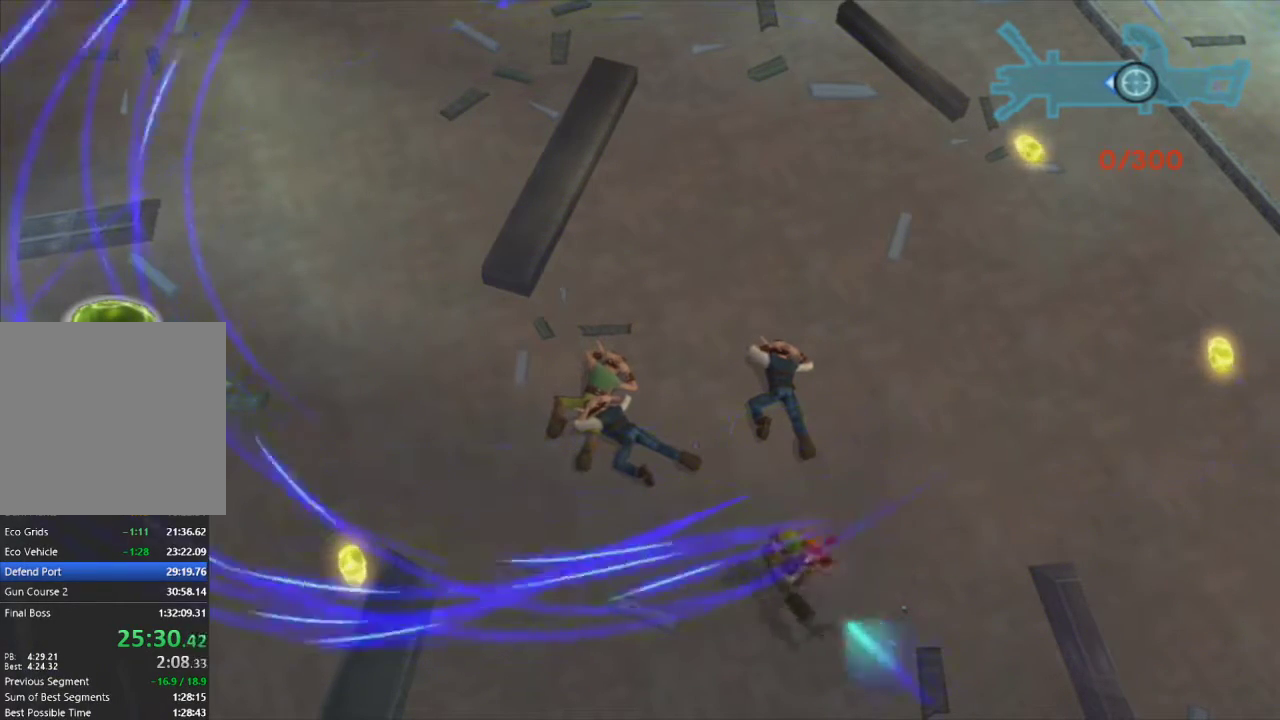
{"buttons": ["R1"], "left_stick": "center", "right_stick": "center", "events": [[100, "CROSS", "up"], [233, "CIRCLE", "down"], [333, "CIRCLE", "up"], [433, "left_stick", "center"]]}
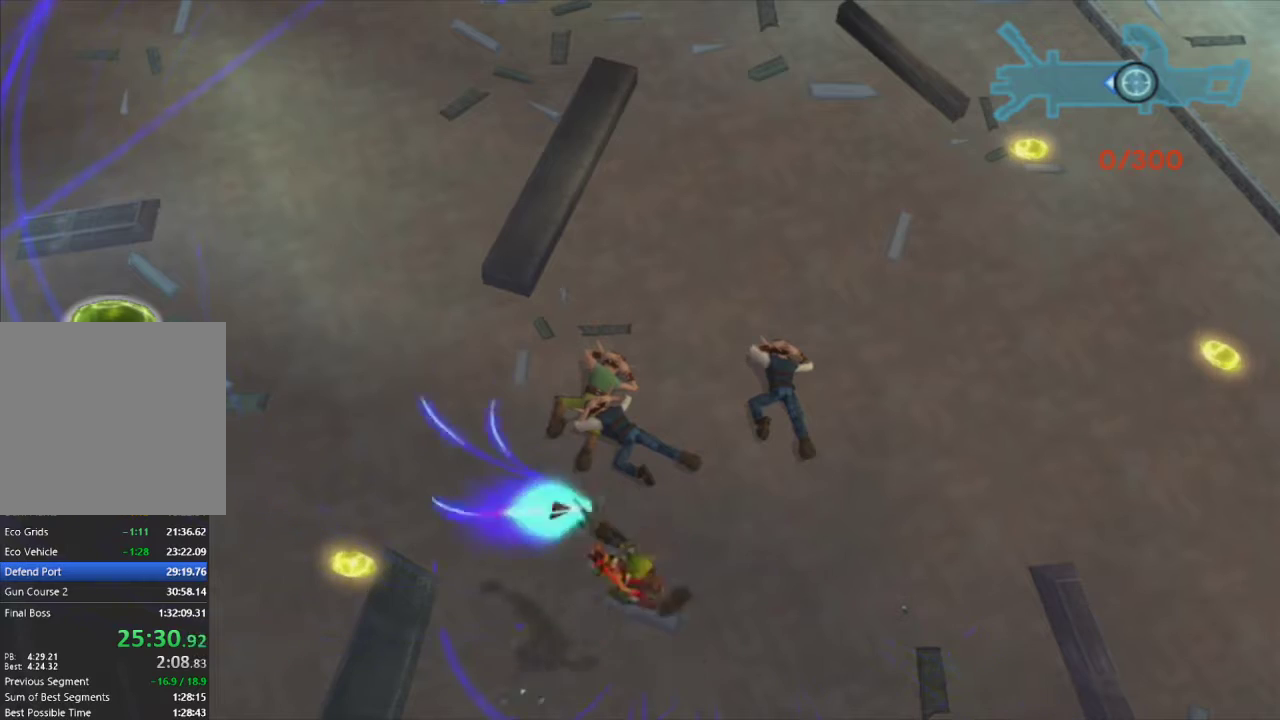
{"buttons": ["R1"], "left_stick": "up-right", "right_stick": "center", "events": [[50, "left_stick", "up-right"]]}
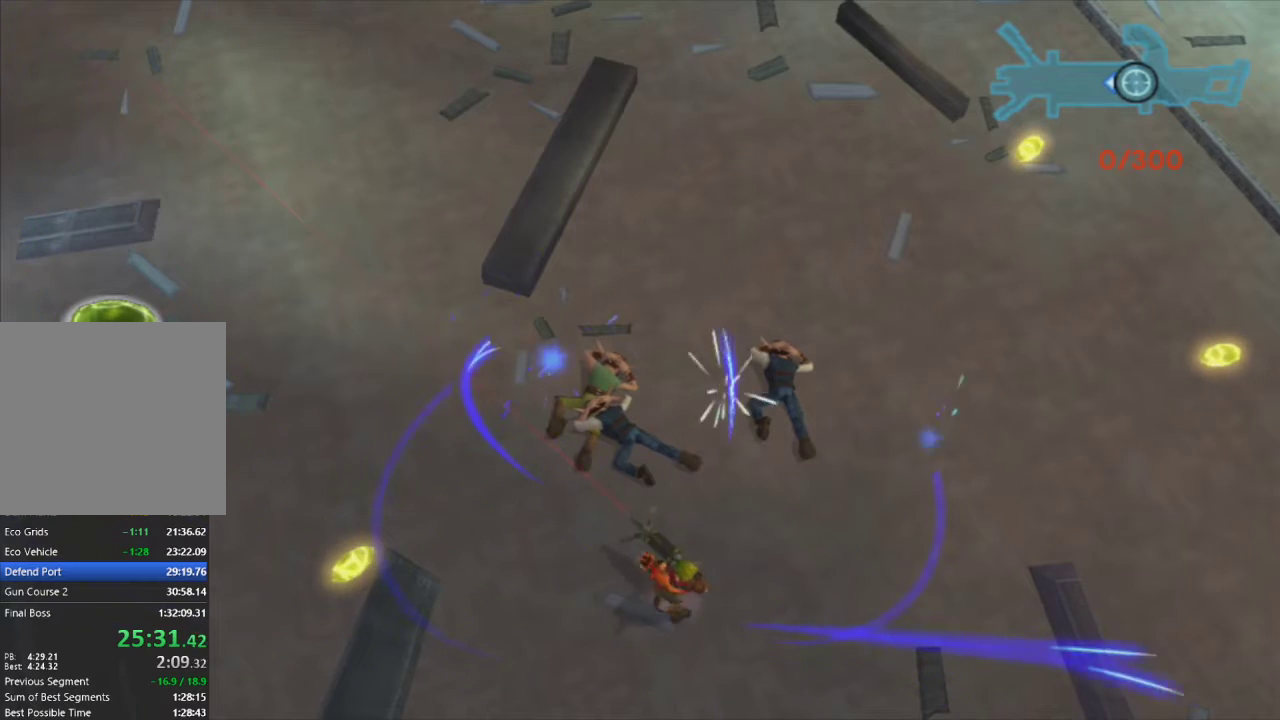
{"buttons": ["R1"], "left_stick": "up-right", "right_stick": "center", "events": [[83, "CROSS", "down"], [217, "CROSS", "up"]]}
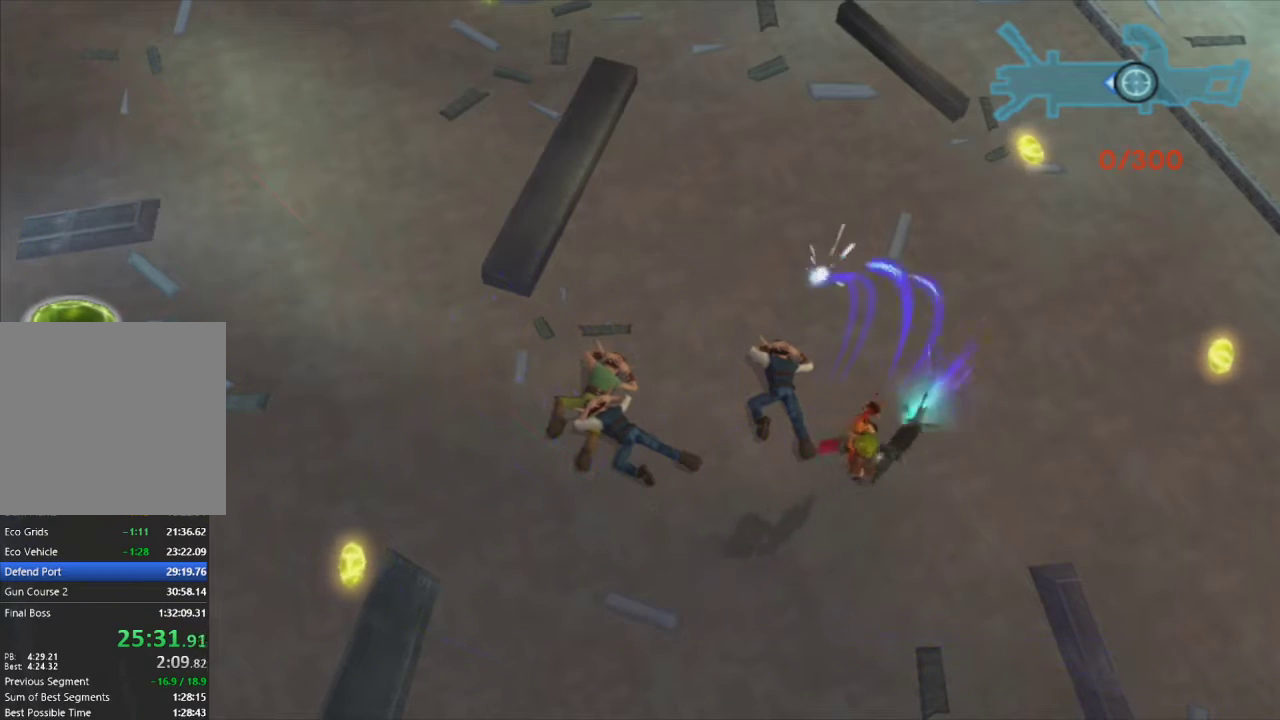
{"buttons": ["CROSS", "R1"], "left_stick": "left", "right_stick": "center", "events": [[133, "left_stick", "center"], [233, "left_stick", "left"], [467, "CROSS", "down"]]}
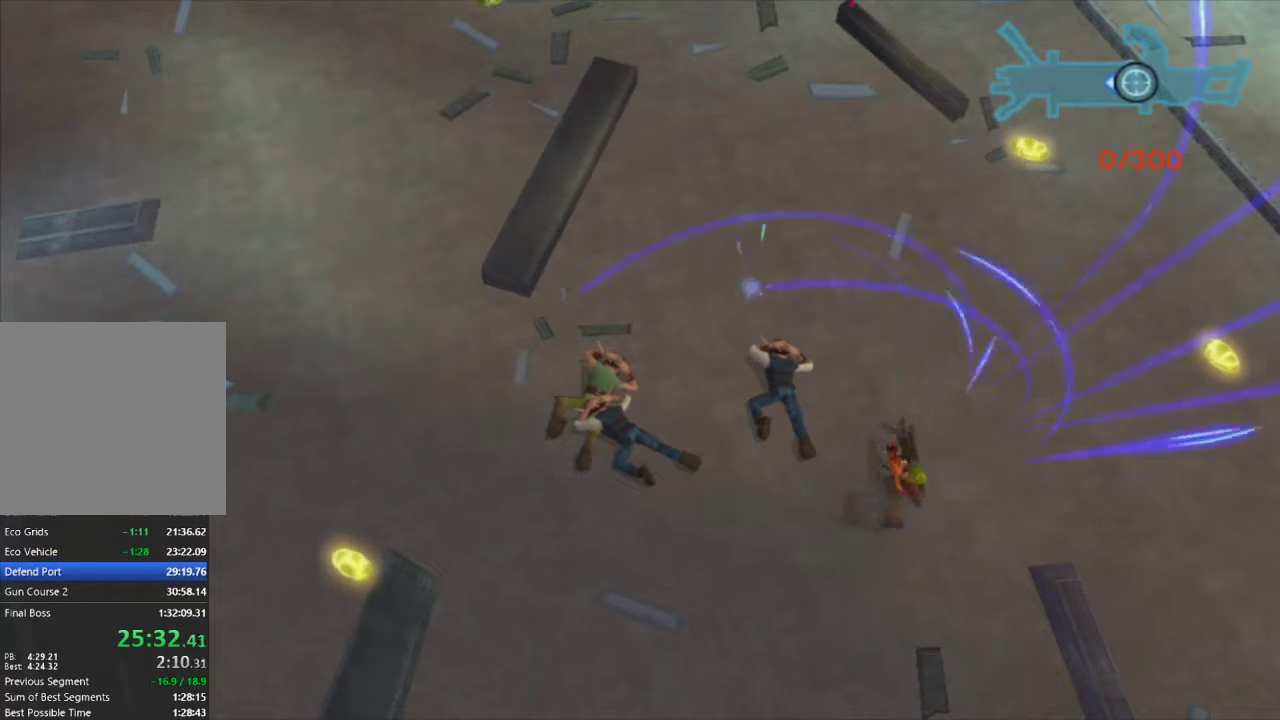
{"buttons": ["R1"], "left_stick": "left", "right_stick": "center", "events": [[117, "CROSS", "up"]]}
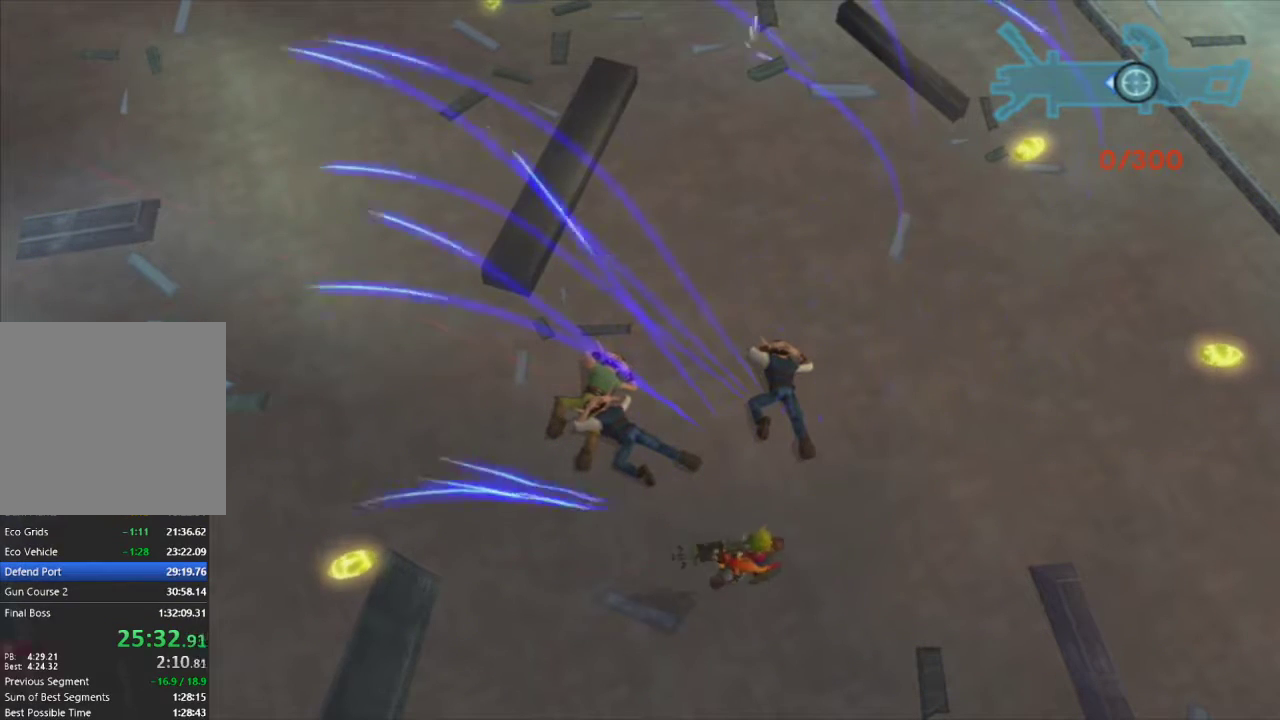
{"buttons": ["R1"], "left_stick": "up", "right_stick": "center", "events": [[300, "left_stick", "center"], [433, "left_stick", "up"]]}
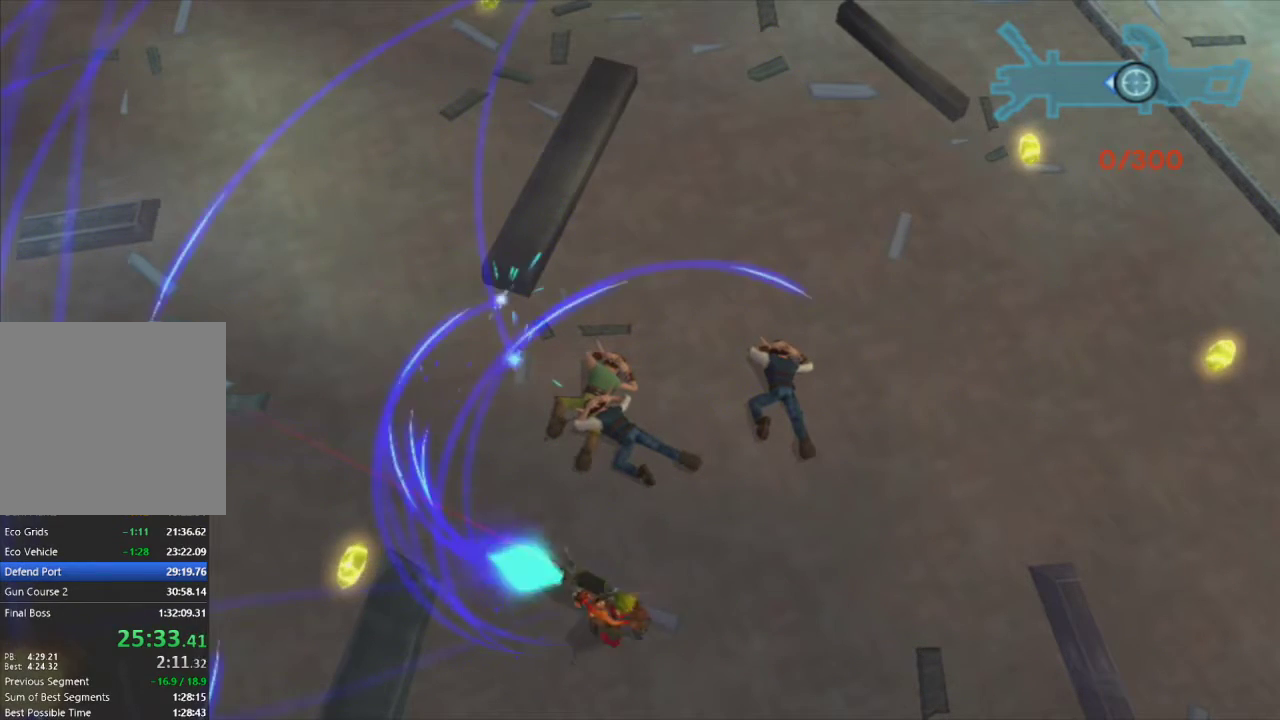
{"buttons": ["R1"], "left_stick": "right", "right_stick": "center", "events": [[67, "left_stick", "center"], [333, "left_stick", "right"]]}
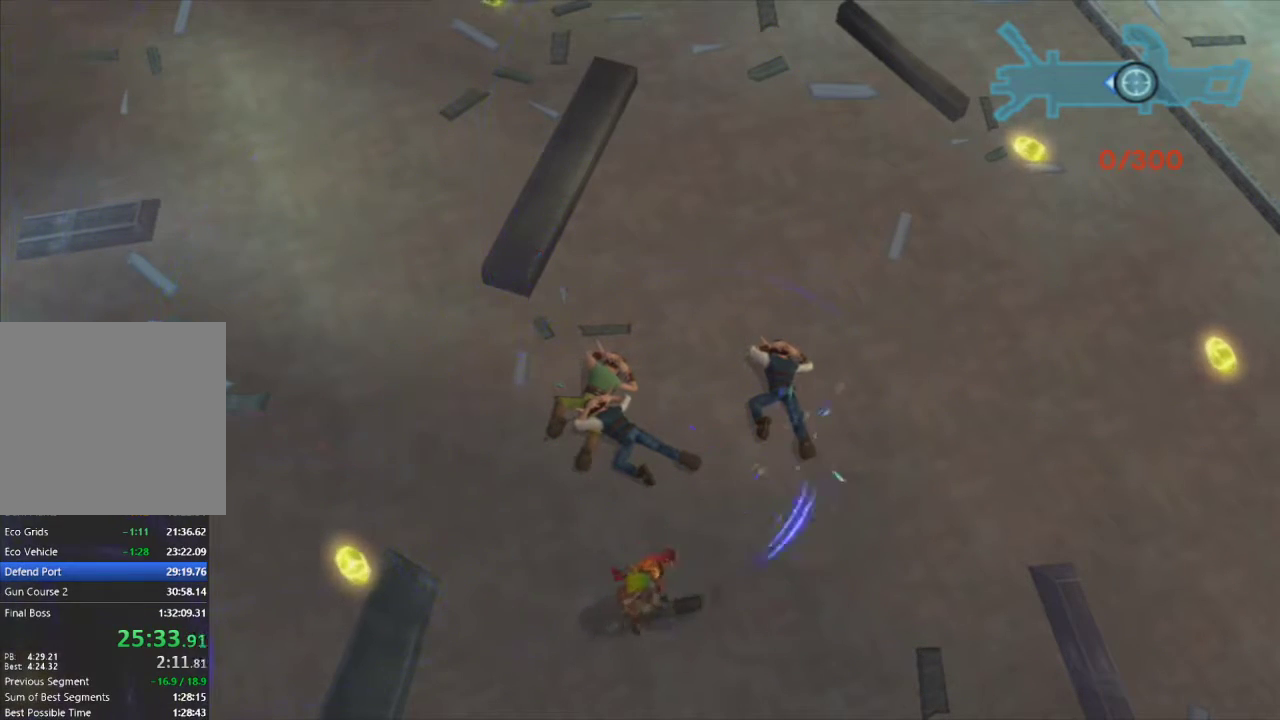
{"buttons": ["R1"], "left_stick": "up-right", "right_stick": "center", "events": [[150, "left_stick", "up-right"]]}
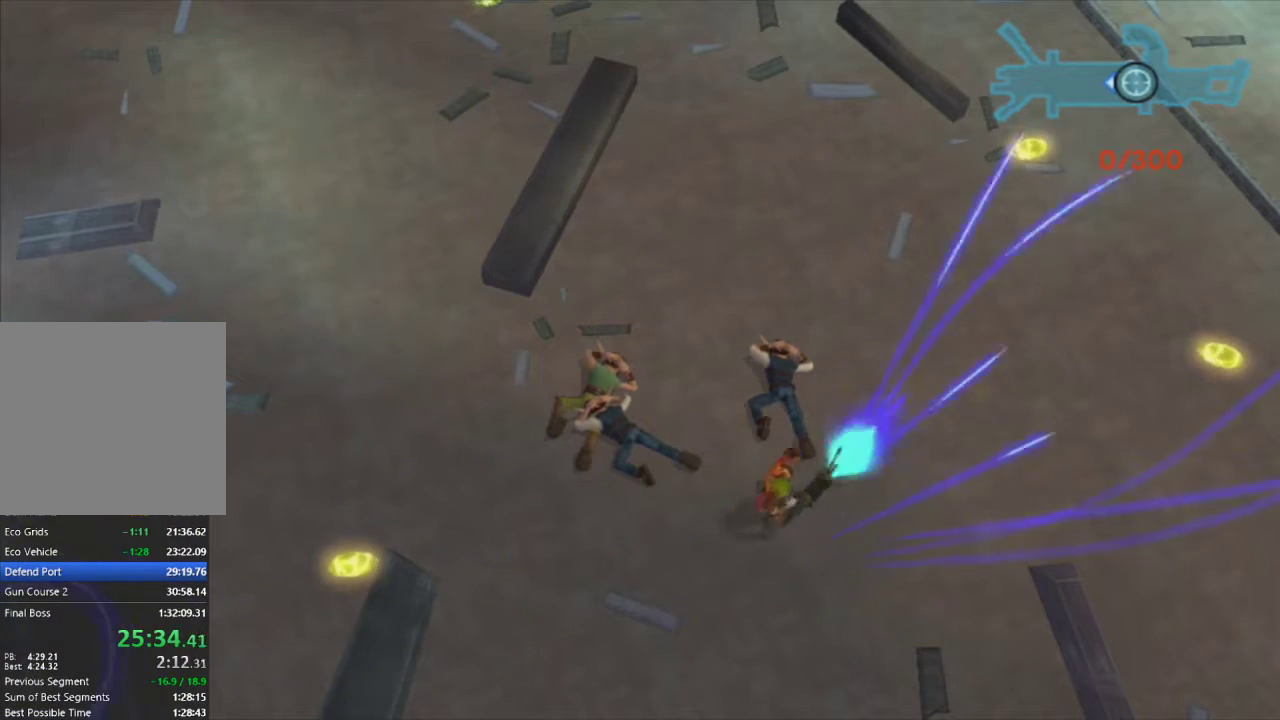
{"buttons": ["R1"], "left_stick": "down-left", "right_stick": "center", "events": [[100, "left_stick", "up-left"], [483, "left_stick", "down-left"]]}
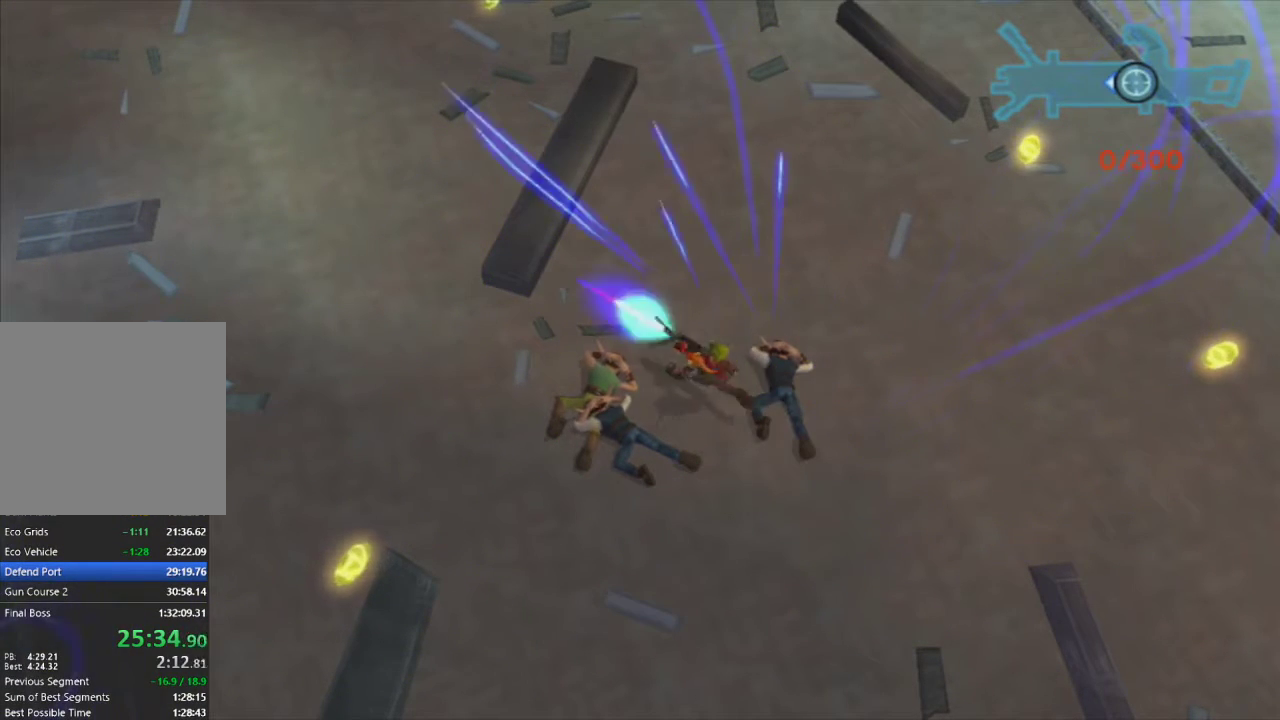
{"buttons": ["R1"], "left_stick": "down-right", "right_stick": "center", "events": [[200, "left_stick", "down"], [383, "left_stick", "down-right"]]}
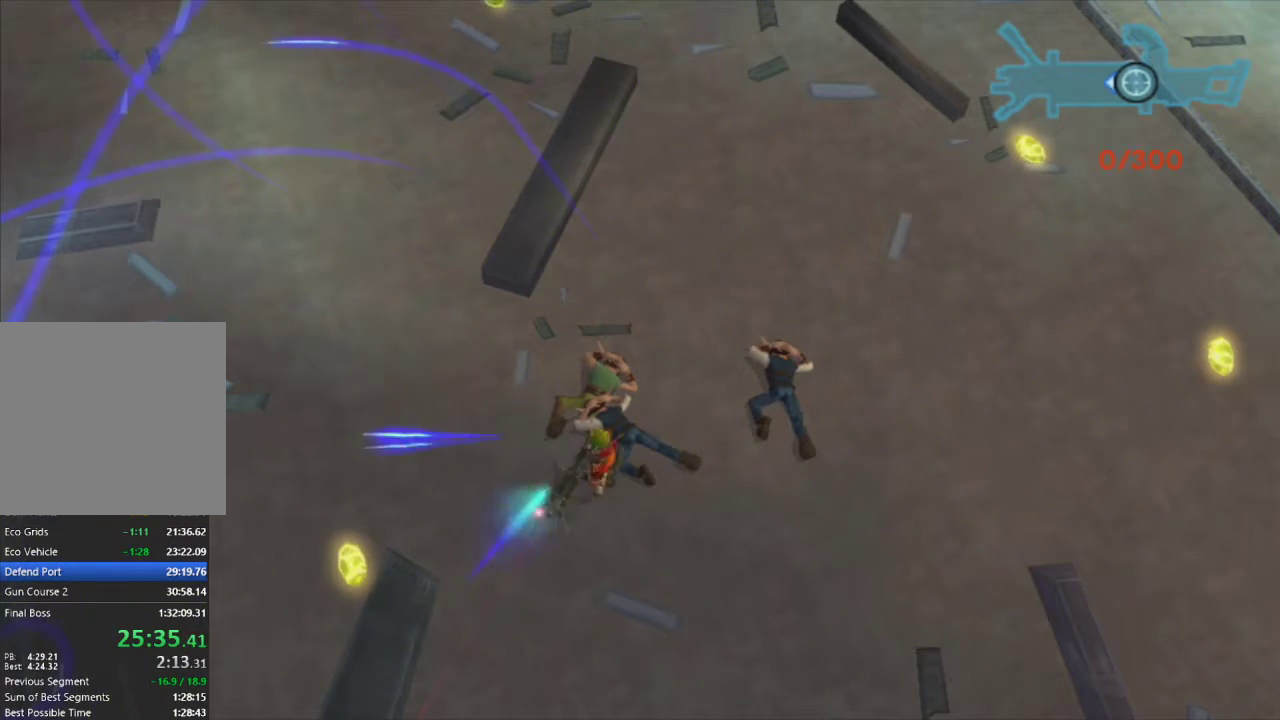
{"buttons": ["R1"], "left_stick": "up-right", "right_stick": "center", "events": [[233, "left_stick", "up-right"], [250, "CROSS", "down"], [450, "CROSS", "up"]]}